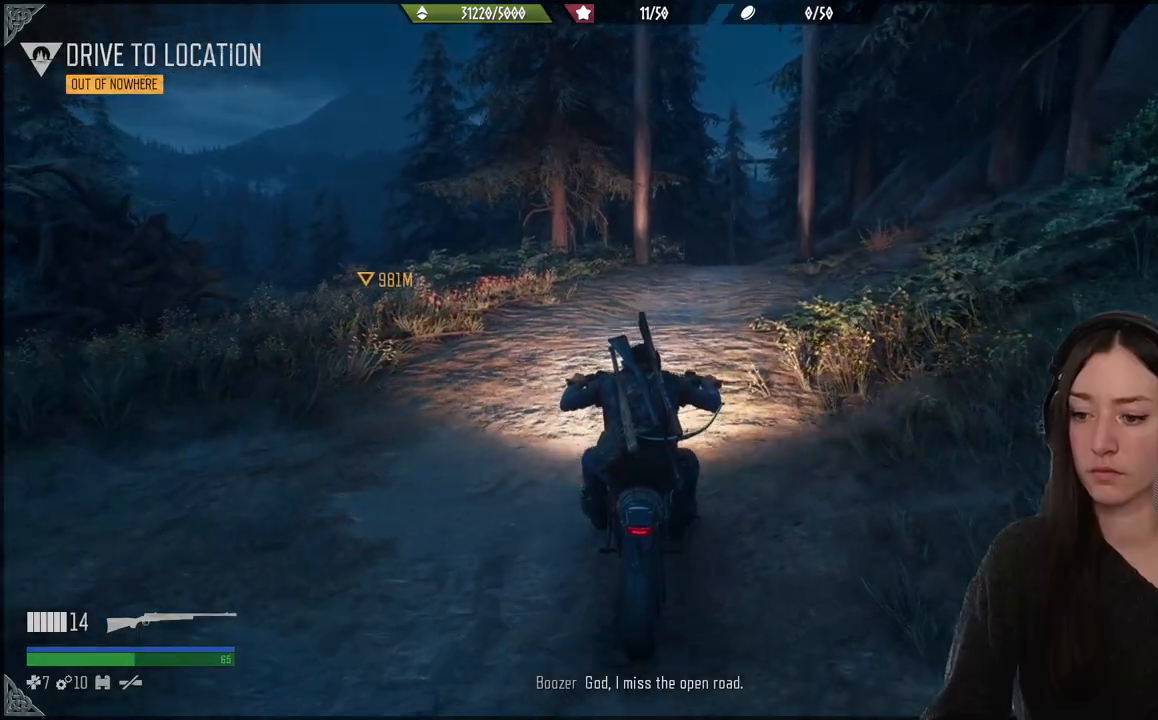
Gameplay with a controller (Xbox layout); each line is a JSON object with the inputs held at the frame after it. "events" lists button and stick changes between this image and that frame as [ms after this image, input, new state], when the widget could be followed in between. Not read: L3.
{"buttons": [], "left_stick": "up", "right_stick": "center", "events": [[167, "R2", "up"]]}
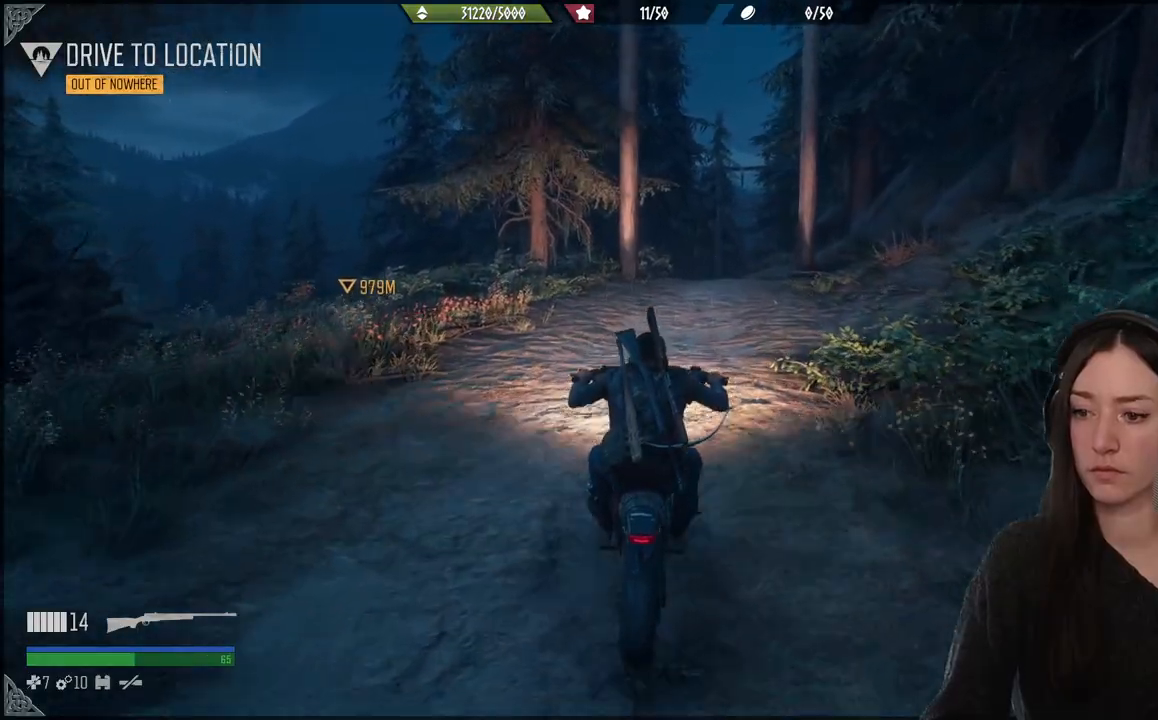
{"buttons": [], "left_stick": "up", "right_stick": "center", "events": []}
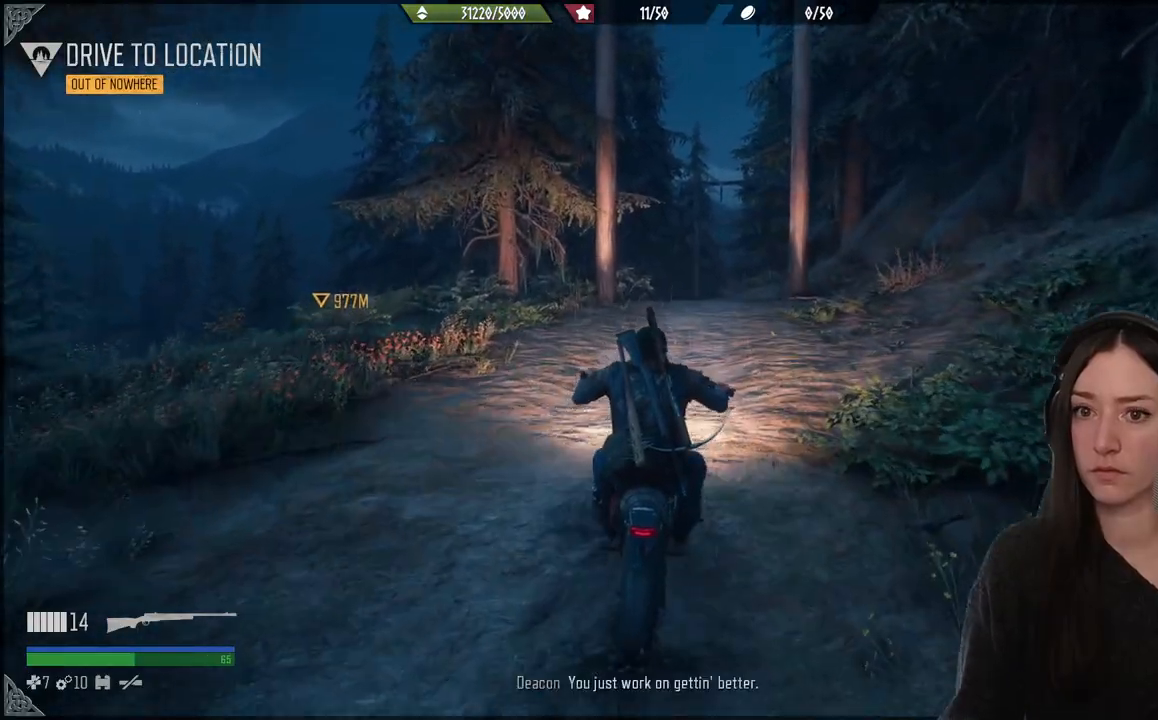
{"buttons": [], "left_stick": "up", "right_stick": "center", "events": []}
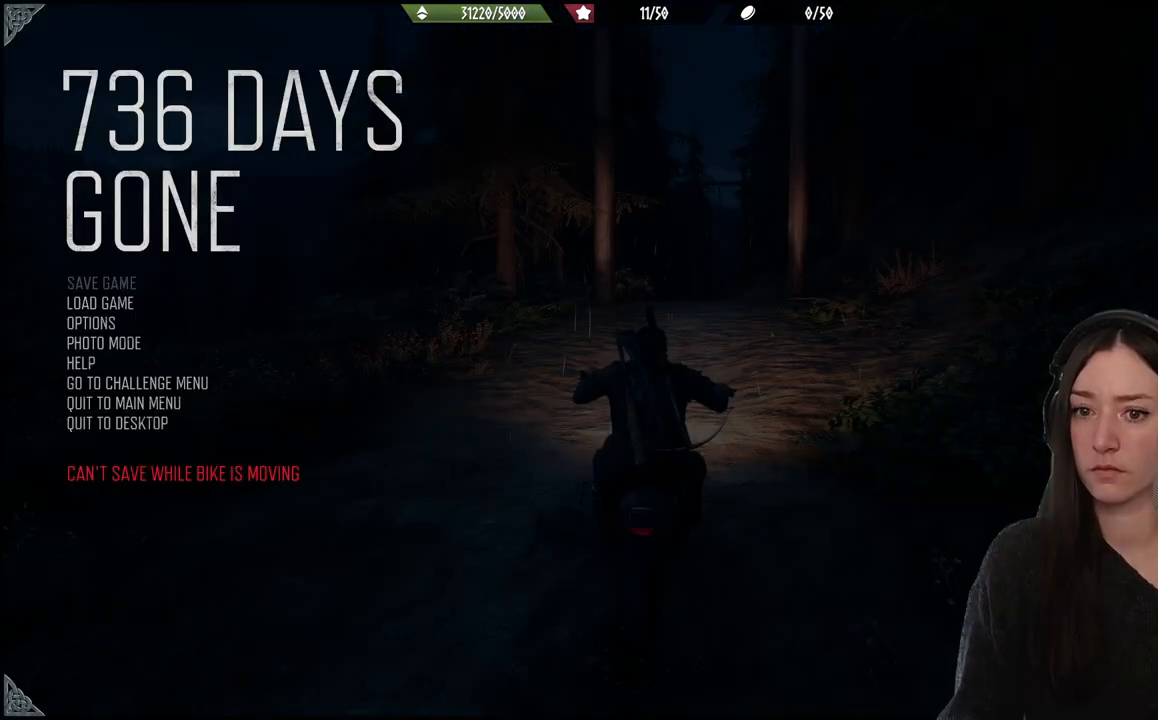
{"buttons": [], "left_stick": "up", "right_stick": "center", "events": [[317, "B", "down"], [433, "B", "up"]]}
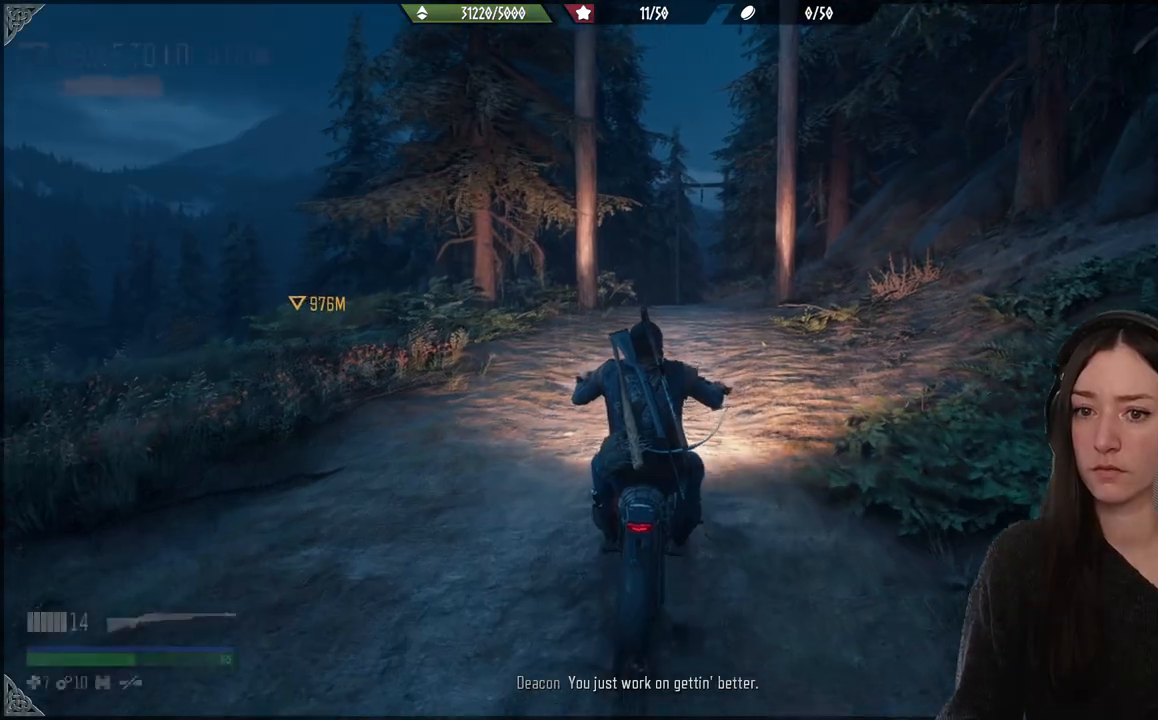
{"buttons": [], "left_stick": "up", "right_stick": "center", "events": []}
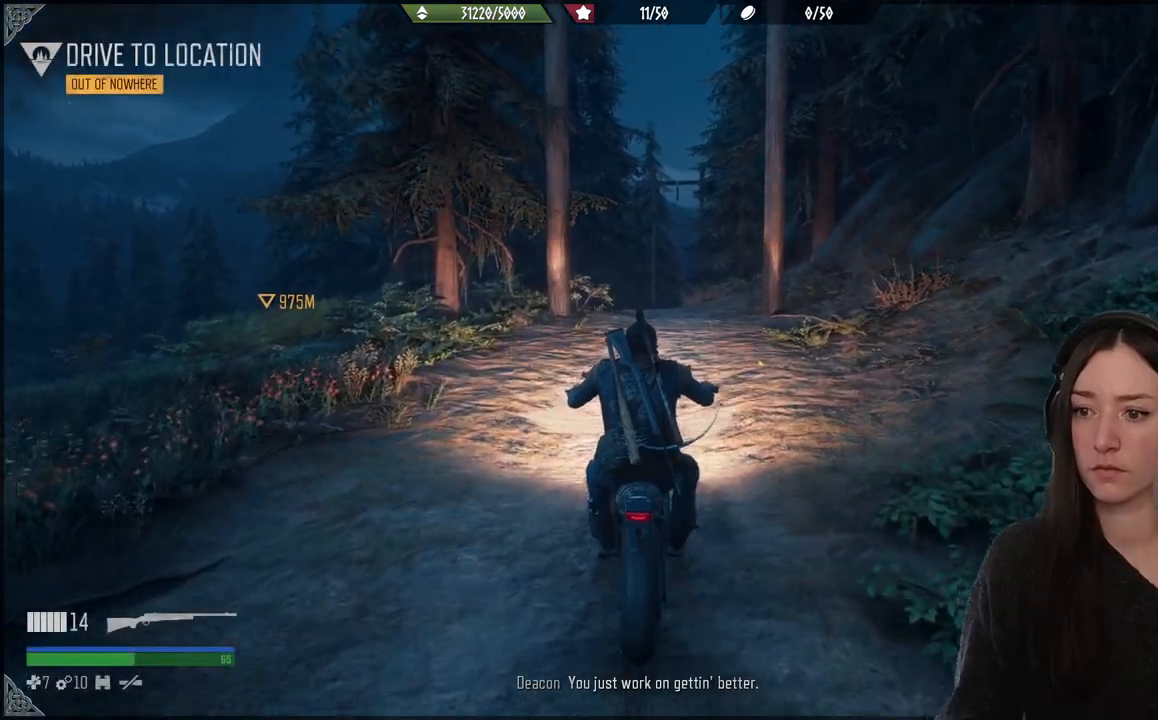
{"buttons": [], "left_stick": "up", "right_stick": "center", "events": [[133, "left_stick", "up-right"], [367, "left_stick", "up"]]}
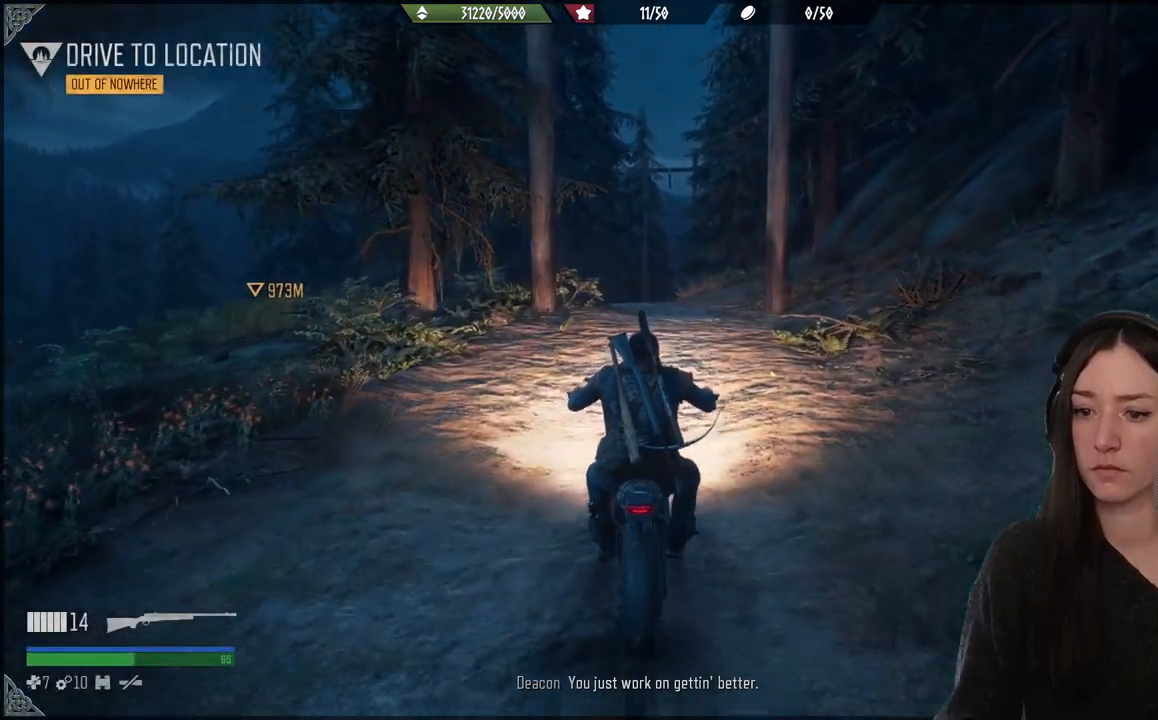
{"buttons": [], "left_stick": "up", "right_stick": "center", "events": [[217, "R2", "down"], [400, "R2", "up"]]}
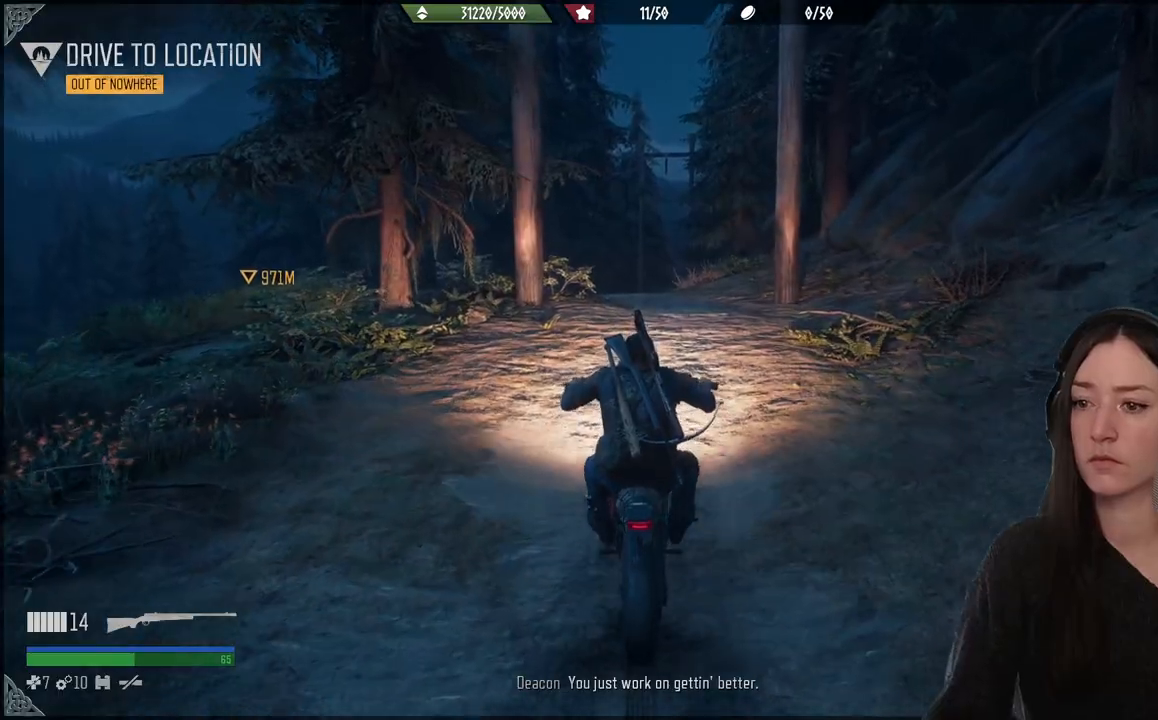
{"buttons": [], "left_stick": "up", "right_stick": "center", "events": [[17, "R2", "down"], [167, "R2", "up"]]}
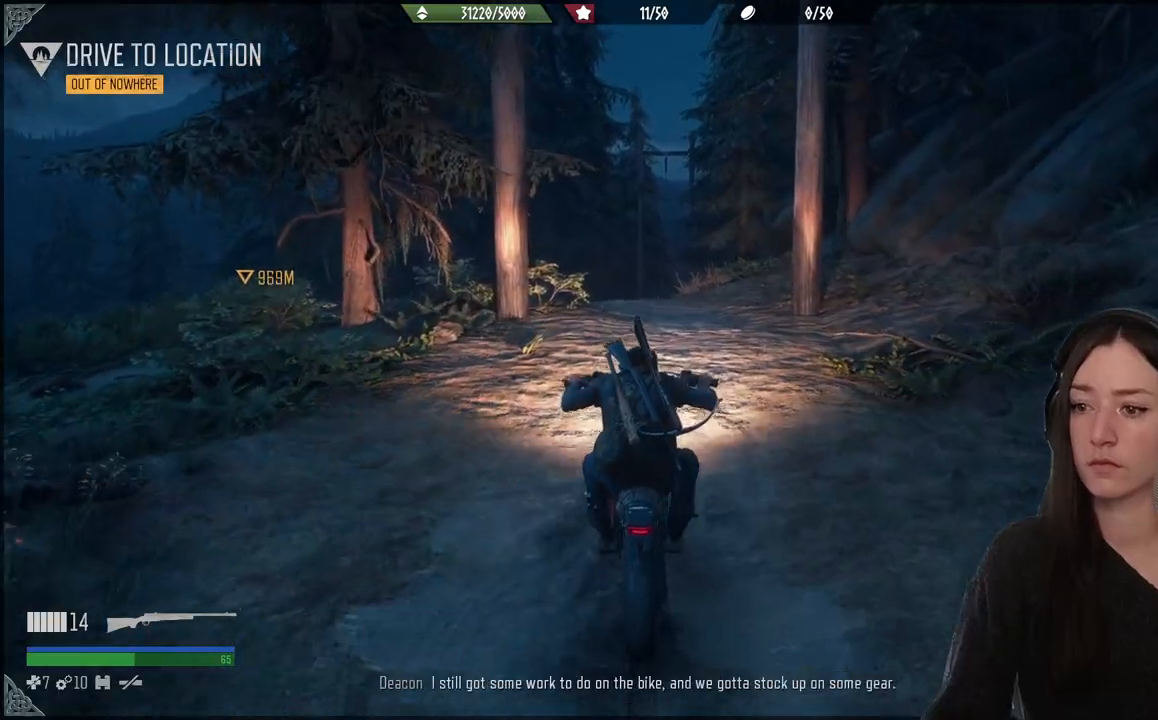
{"buttons": ["R2"], "left_stick": "up", "right_stick": "center", "events": [[417, "R2", "down"]]}
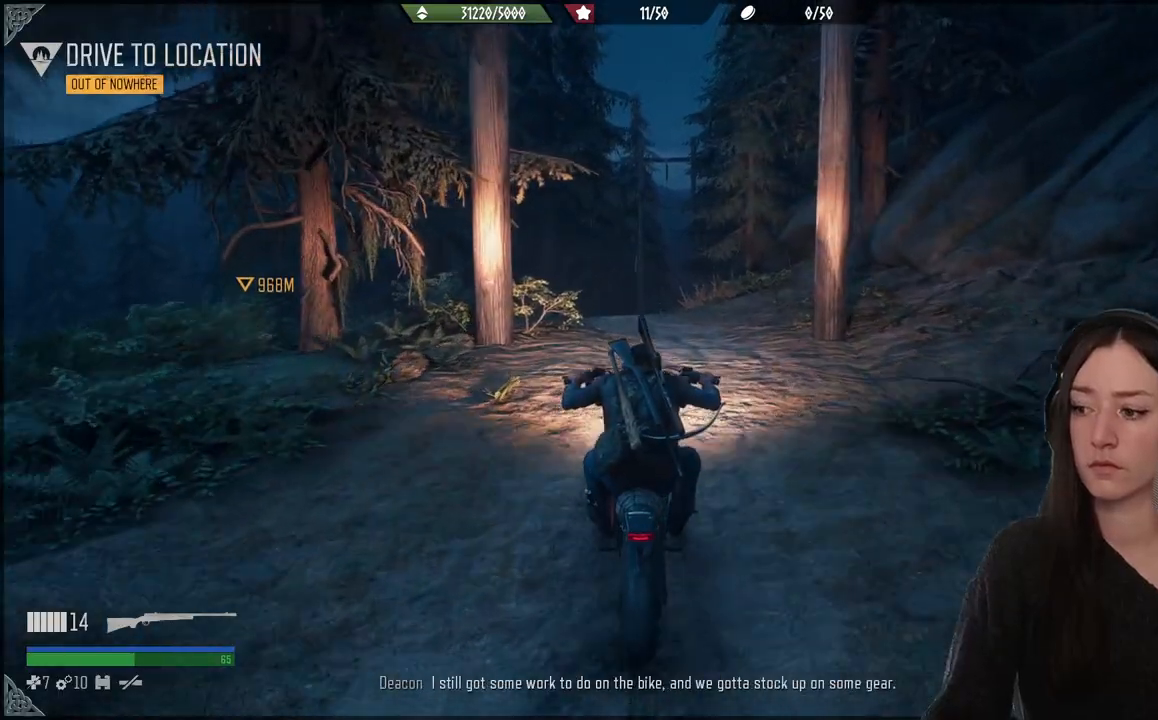
{"buttons": [], "left_stick": "up", "right_stick": "center", "events": [[450, "R2", "up"]]}
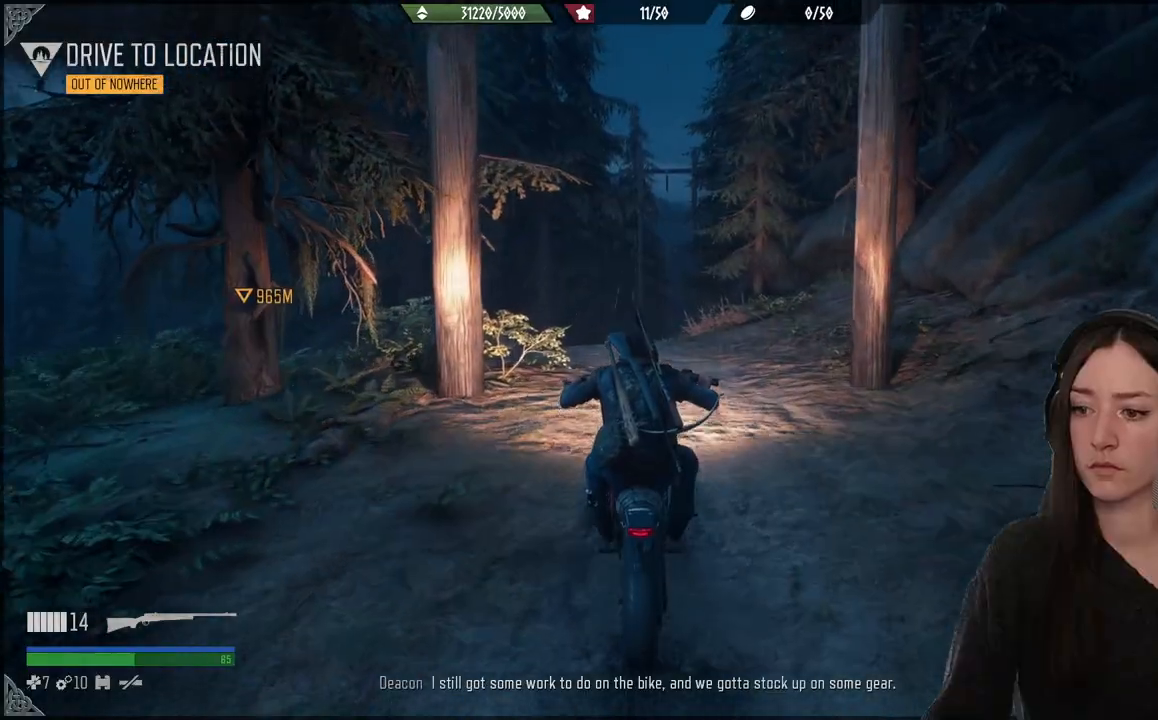
{"buttons": [], "left_stick": "up", "right_stick": "center", "events": []}
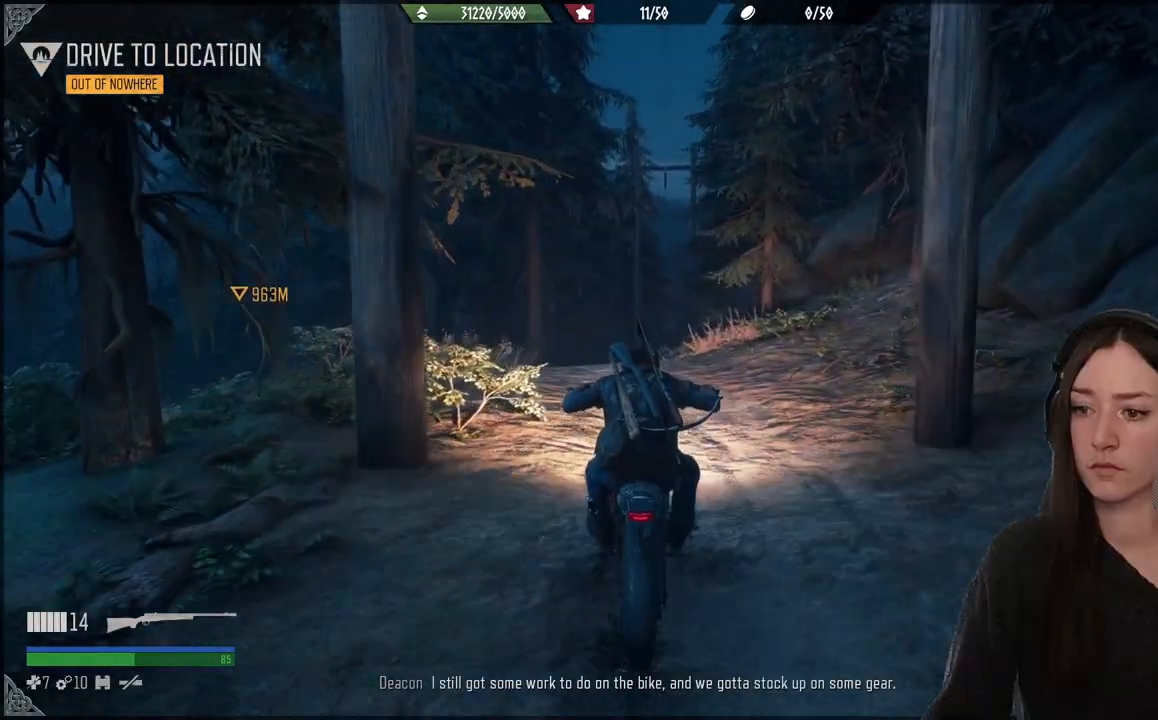
{"buttons": [], "left_stick": "up", "right_stick": "center", "events": []}
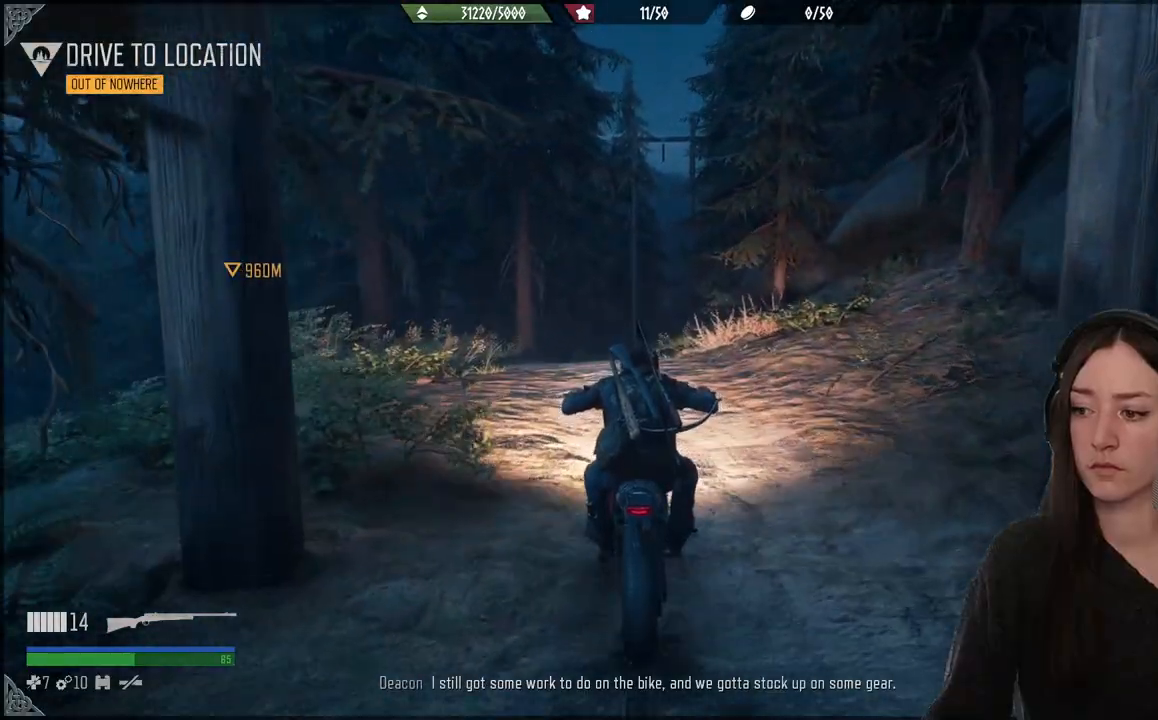
{"buttons": [], "left_stick": "up", "right_stick": "center", "events": [[67, "R2", "down"], [367, "R2", "up"]]}
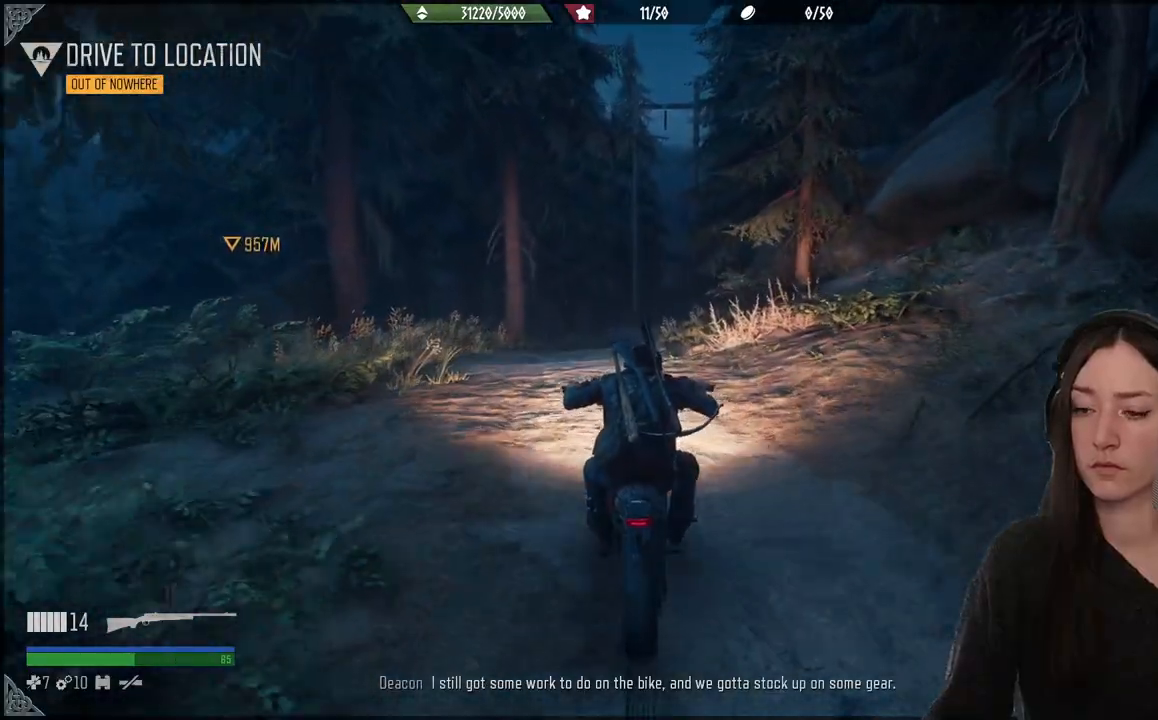
{"buttons": [], "left_stick": "up", "right_stick": "center", "events": []}
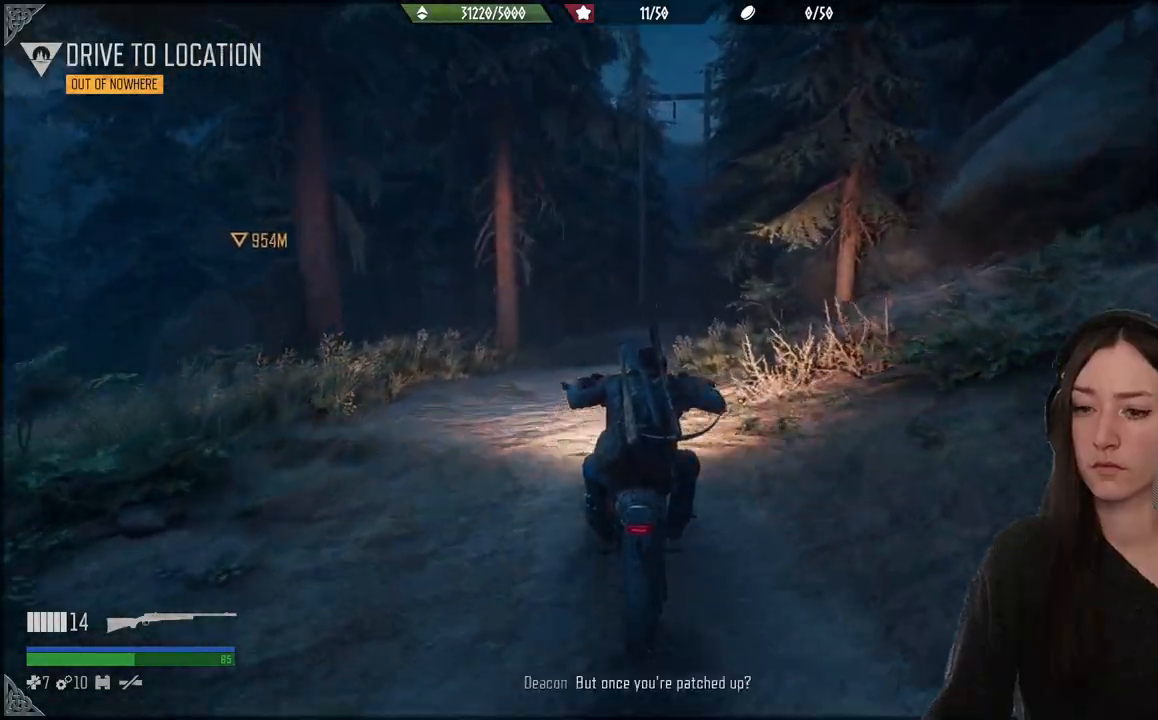
{"buttons": [], "left_stick": "up", "right_stick": "center", "events": []}
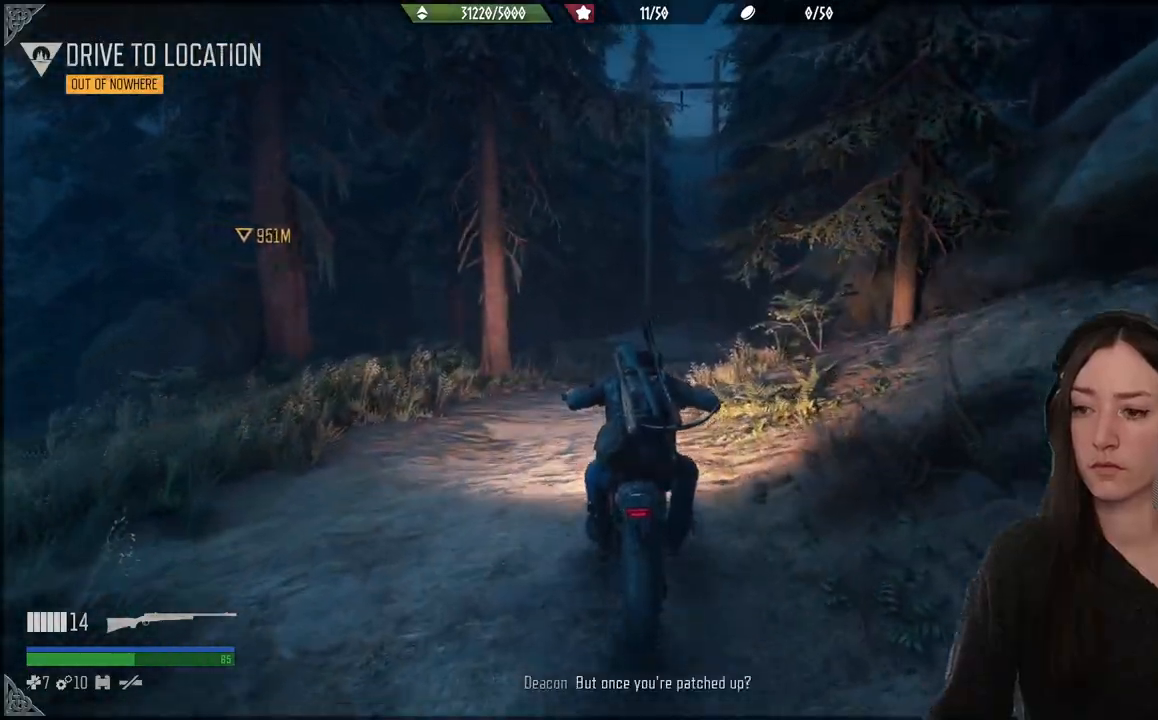
{"buttons": [], "left_stick": "up", "right_stick": "center", "events": []}
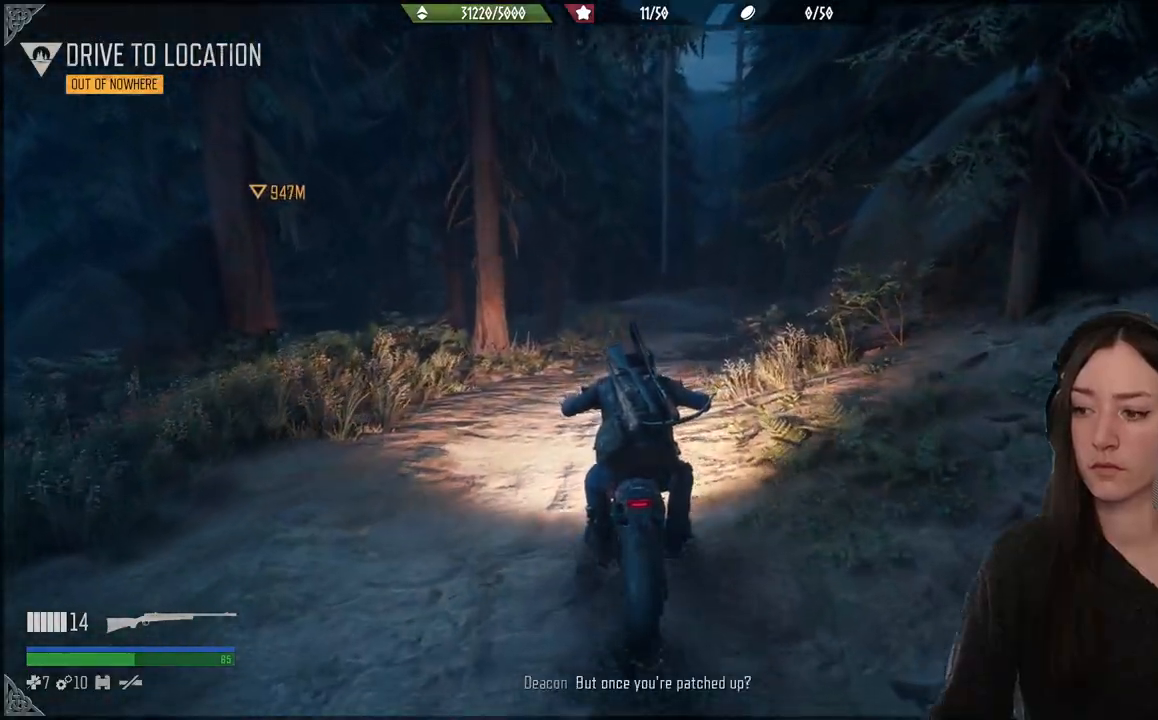
{"buttons": [], "left_stick": "up", "right_stick": "center", "events": []}
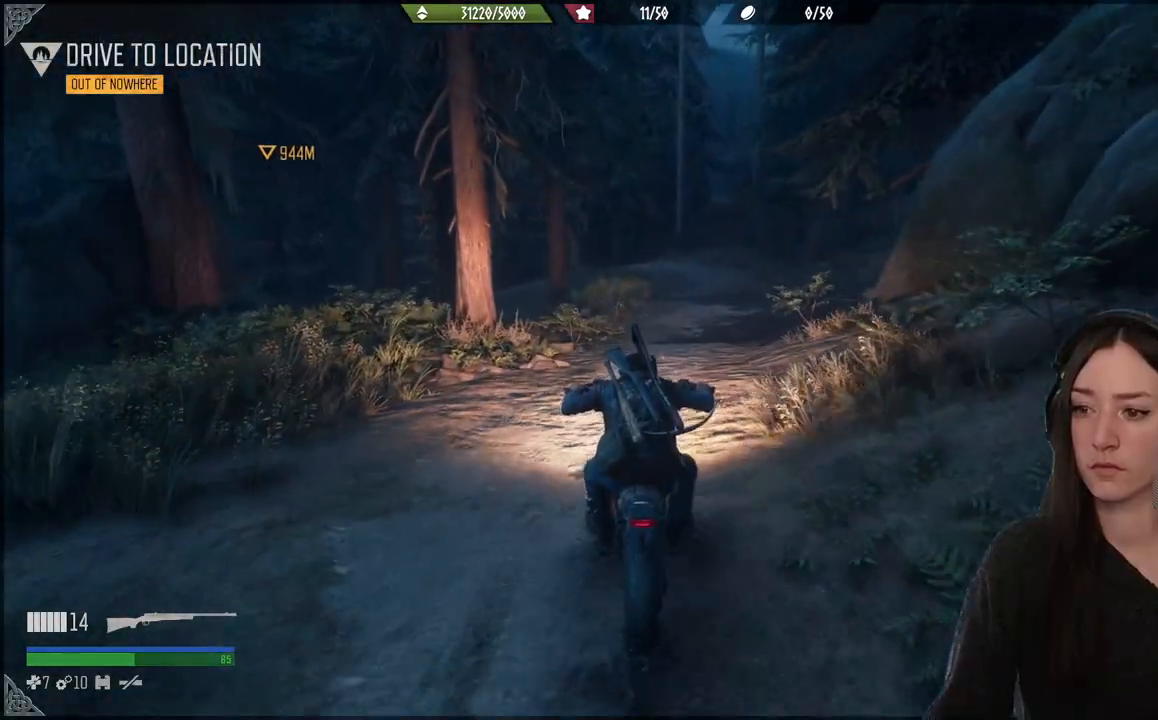
{"buttons": [], "left_stick": "up", "right_stick": "center", "events": []}
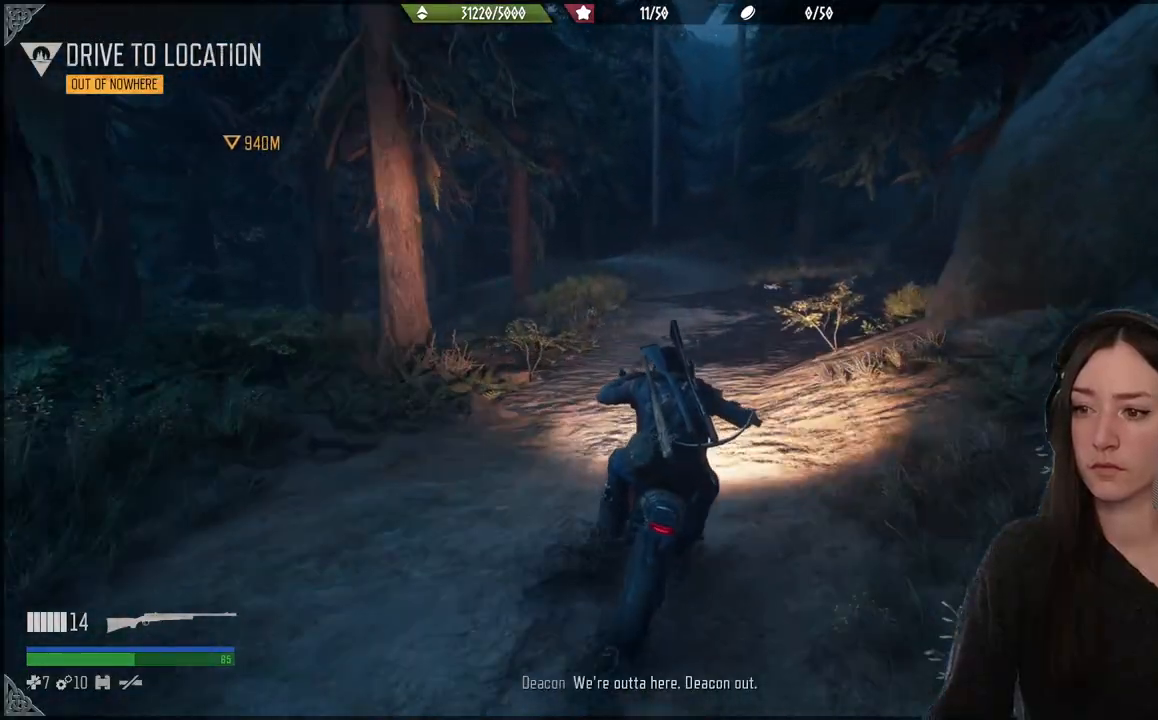
{"buttons": [], "left_stick": "up", "right_stick": "center", "events": []}
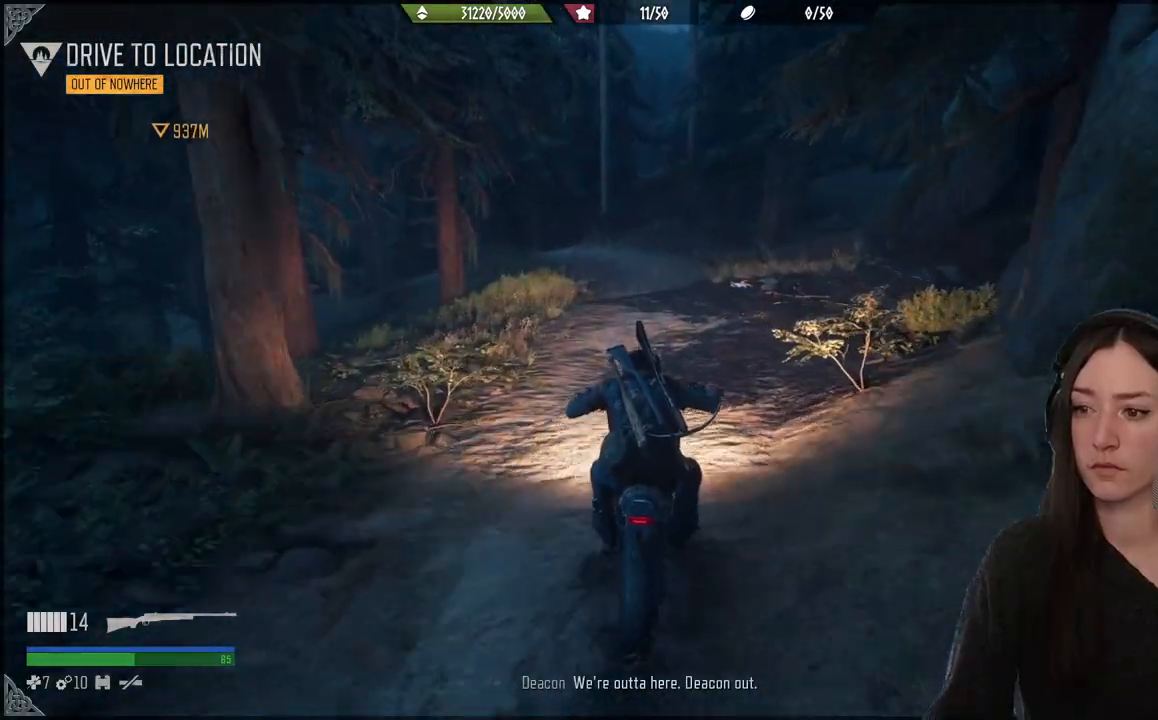
{"buttons": [], "left_stick": "up", "right_stick": "center", "events": []}
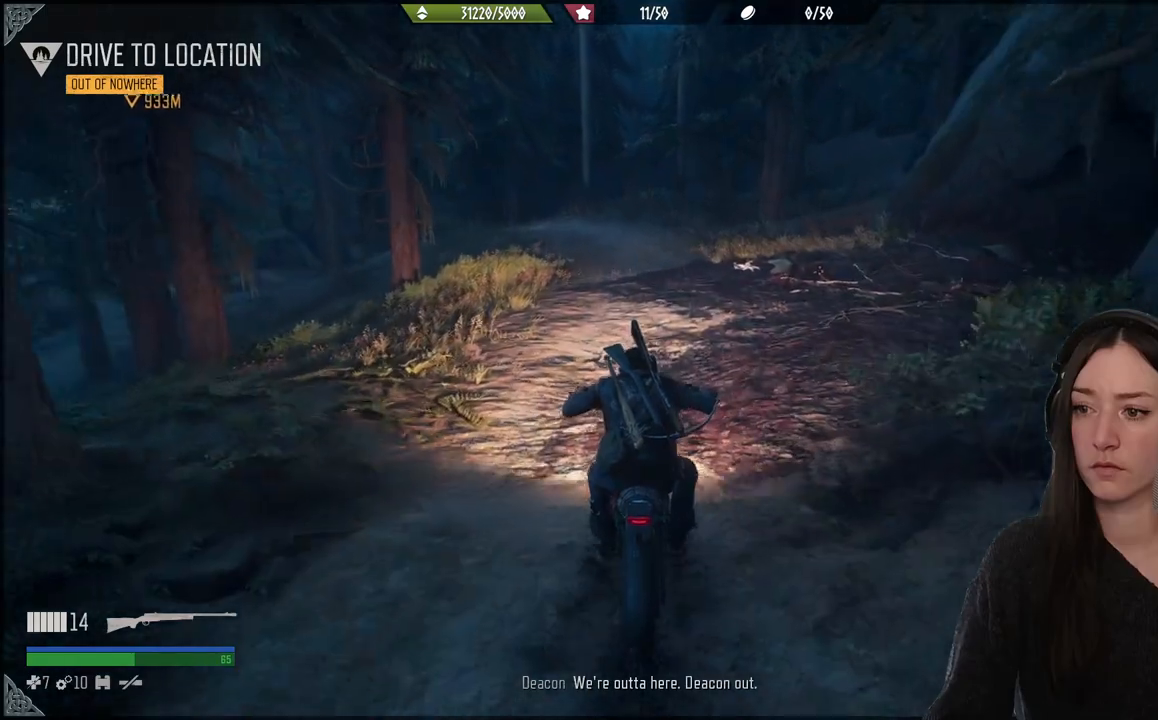
{"buttons": [], "left_stick": "center", "right_stick": "center", "events": [[250, "left_stick", "center"]]}
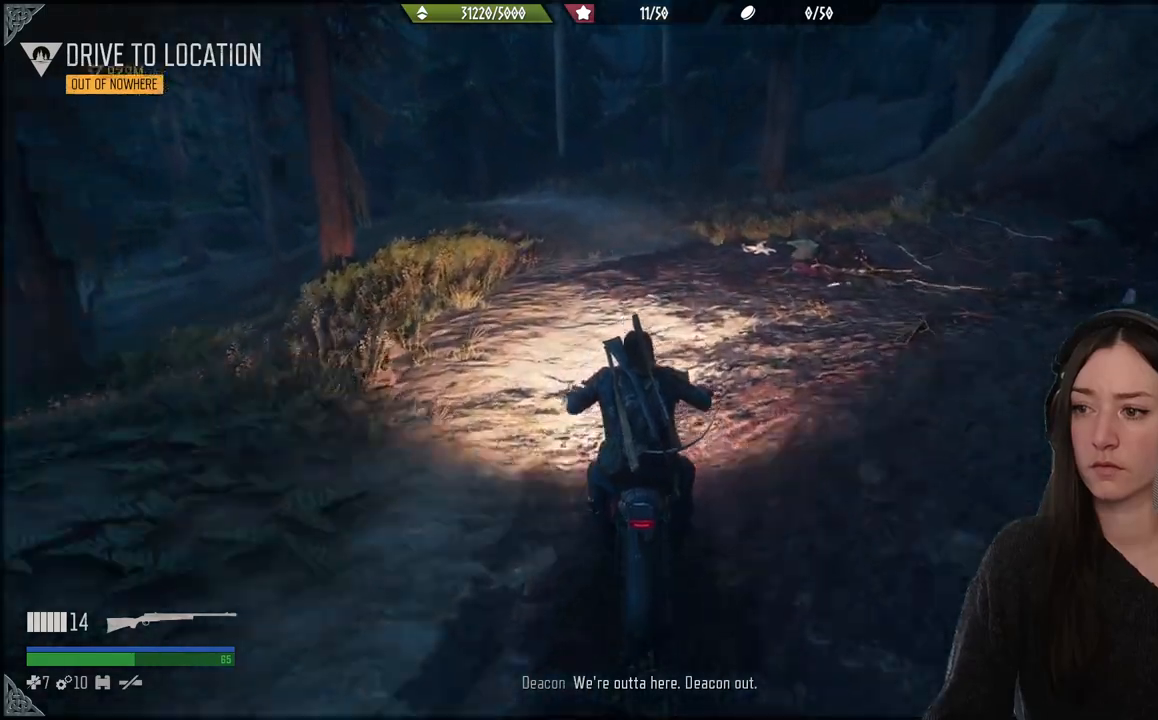
{"buttons": [], "left_stick": "up", "right_stick": "right", "events": [[50, "right_stick", "down-right"], [233, "right_stick", "right"], [450, "left_stick", "up"]]}
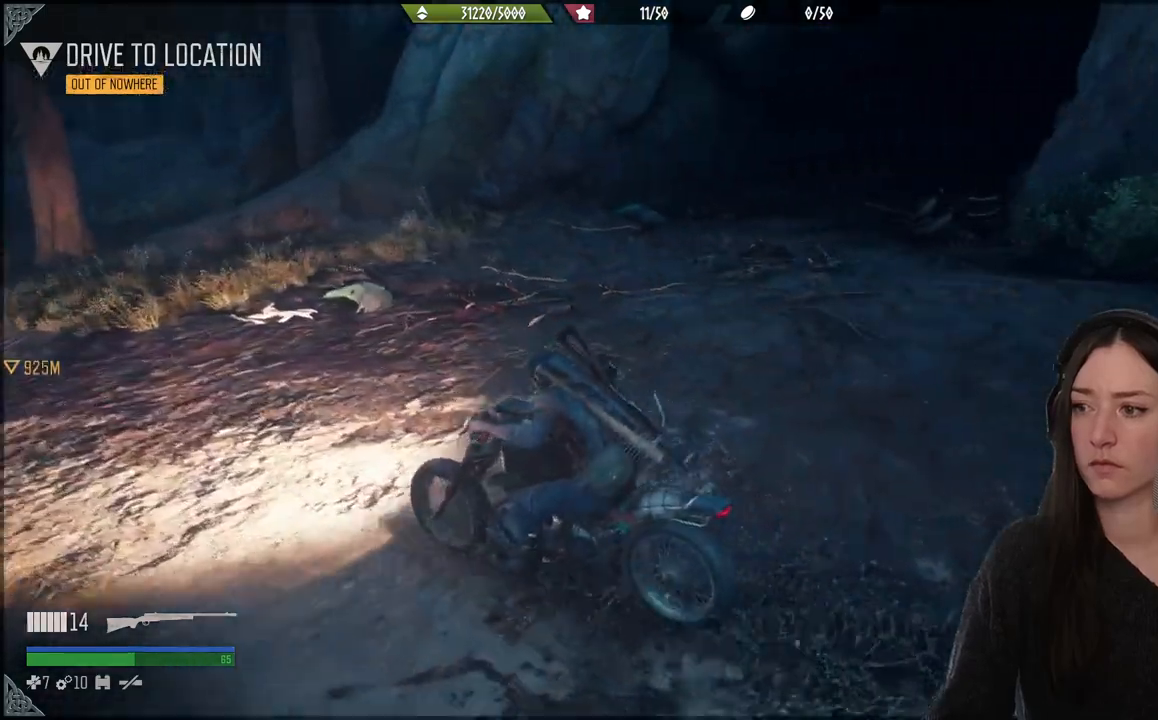
{"buttons": [], "left_stick": "up", "right_stick": "center", "events": [[200, "right_stick", "center"]]}
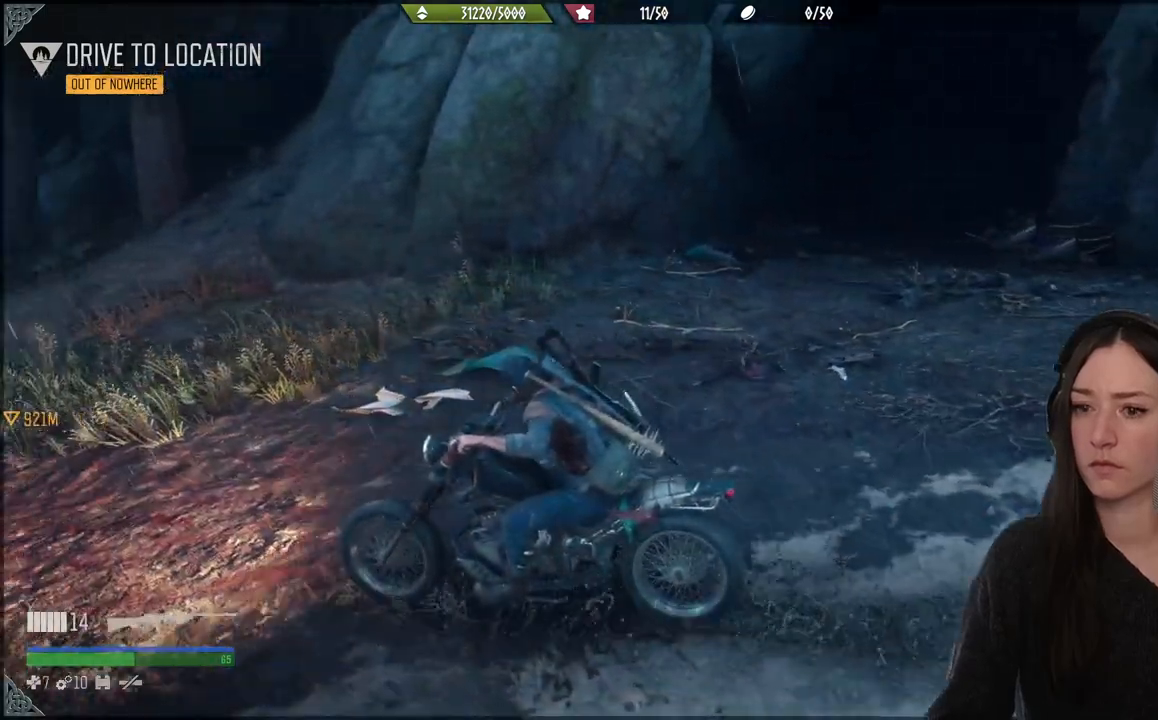
{"buttons": [], "left_stick": "up", "right_stick": "left", "events": [[67, "right_stick", "down-left"], [150, "right_stick", "left"]]}
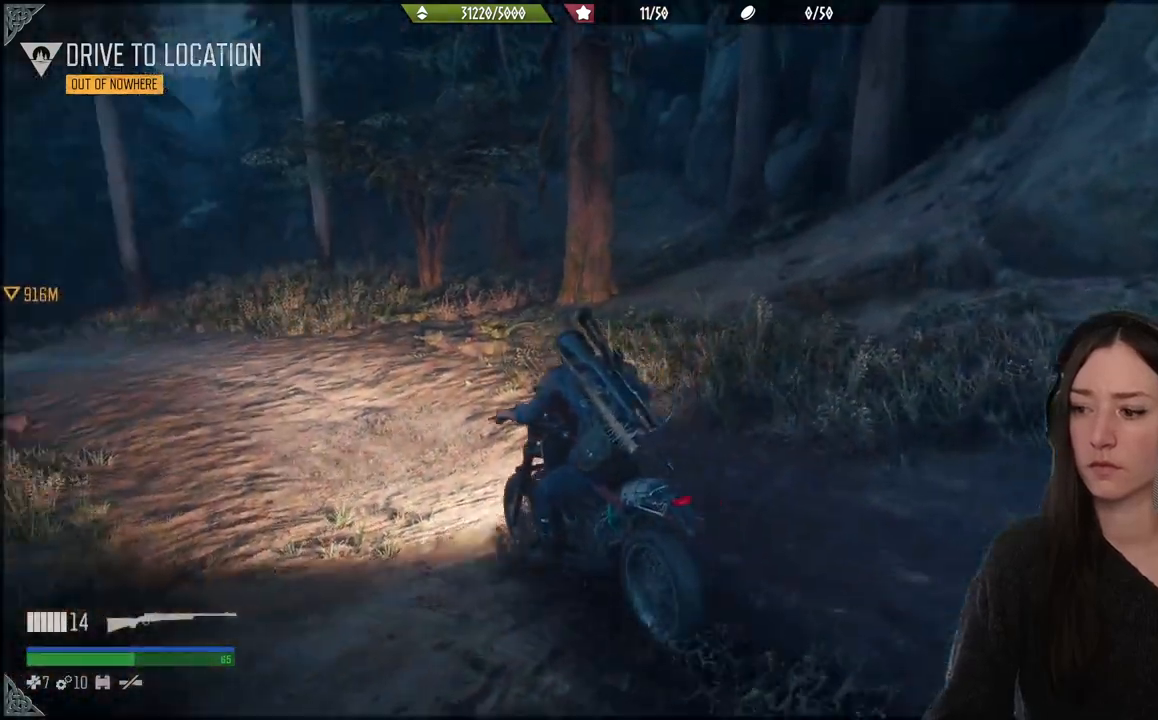
{"buttons": [], "left_stick": "center", "right_stick": "center", "events": [[383, "left_stick", "center"], [450, "right_stick", "center"]]}
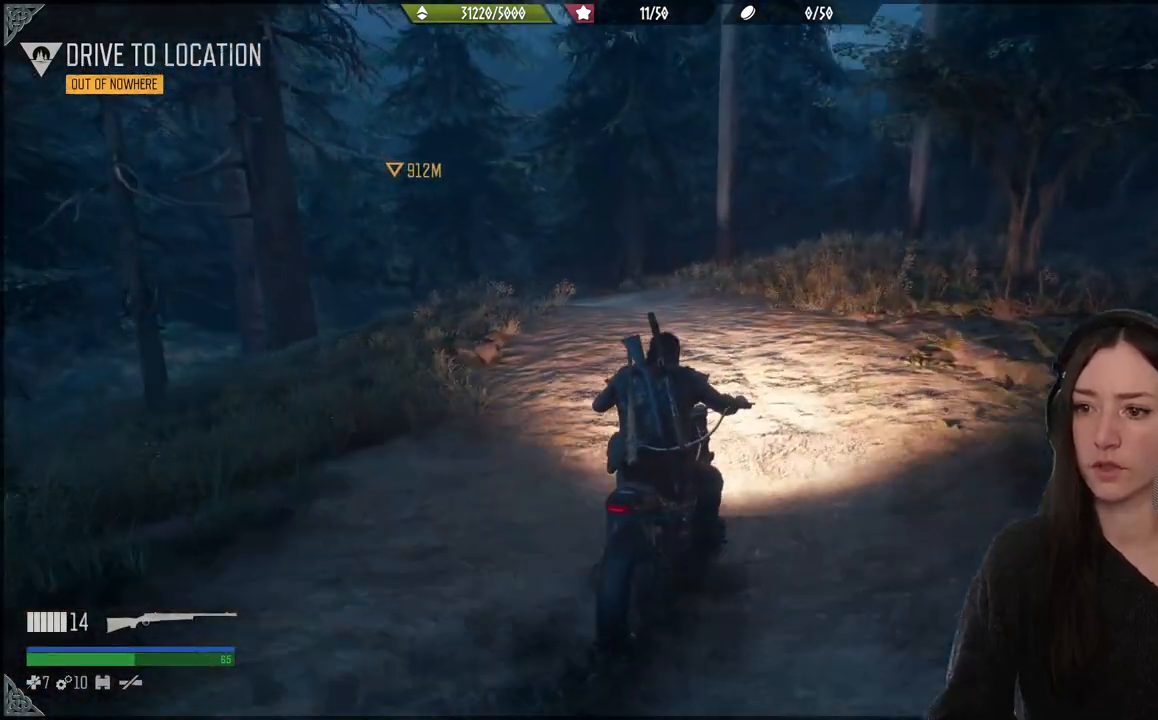
{"buttons": ["R2"], "left_stick": "up-left", "right_stick": "center", "events": [[33, "left_stick", "up"], [100, "left_stick", "up-left"], [367, "R2", "down"]]}
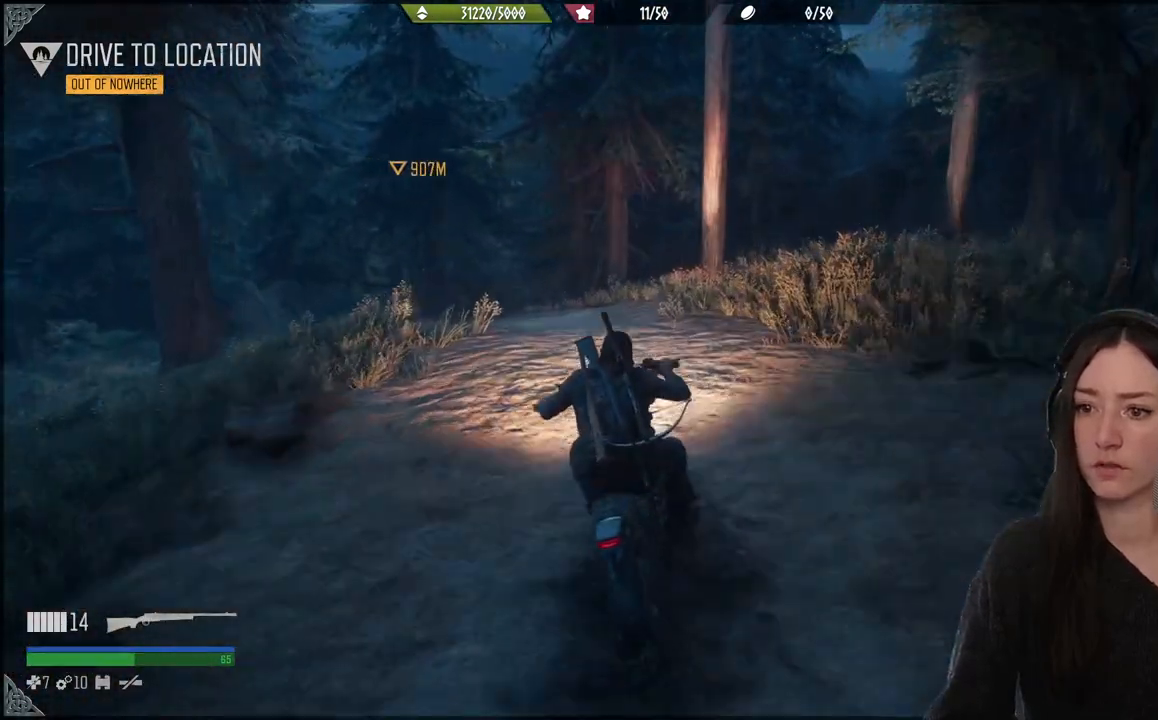
{"buttons": [], "left_stick": "up-left", "right_stick": "left", "events": [[83, "R2", "up"], [233, "right_stick", "left"]]}
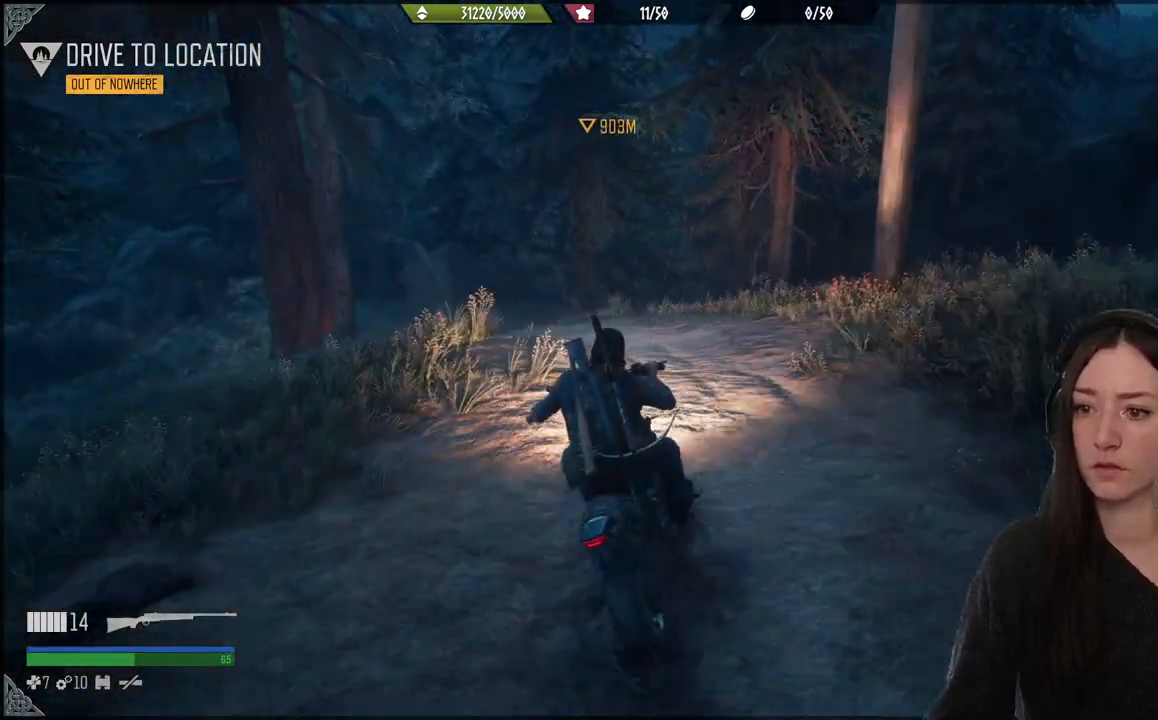
{"buttons": ["R2"], "left_stick": "up", "right_stick": "left", "events": [[283, "R2", "down"], [400, "left_stick", "up"]]}
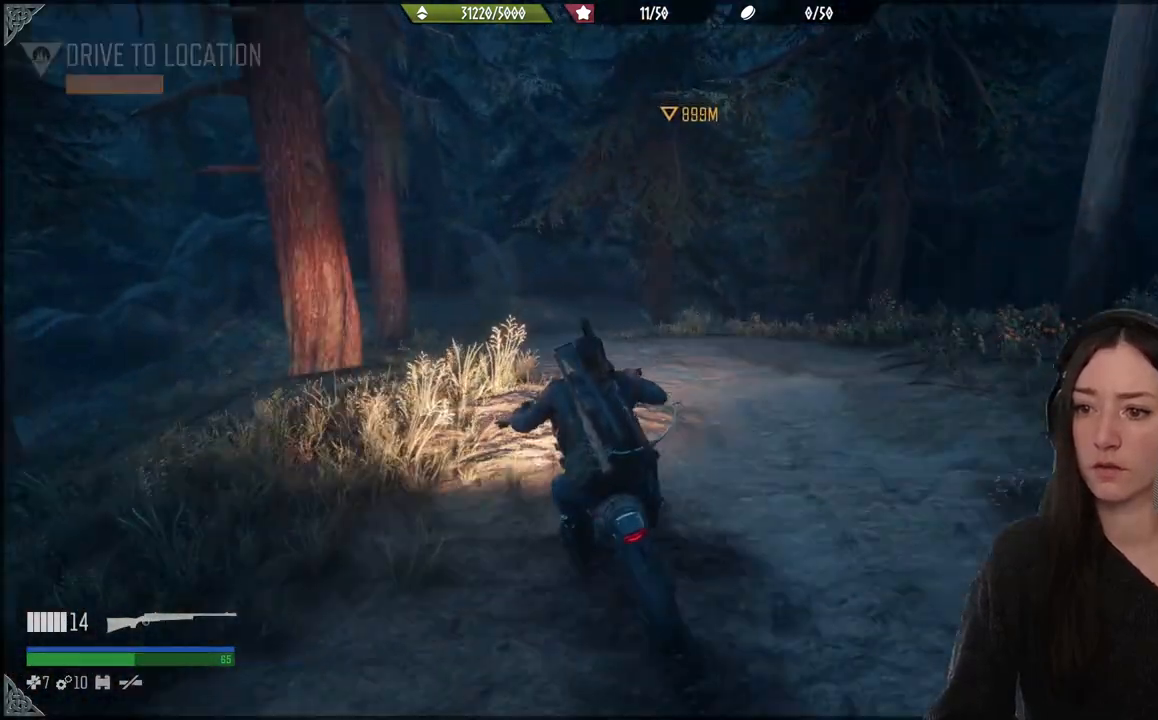
{"buttons": ["R2"], "left_stick": "up", "right_stick": "center", "events": [[17, "R2", "up"], [150, "left_stick", "center"], [267, "R2", "down"], [317, "left_stick", "up"], [433, "right_stick", "center"]]}
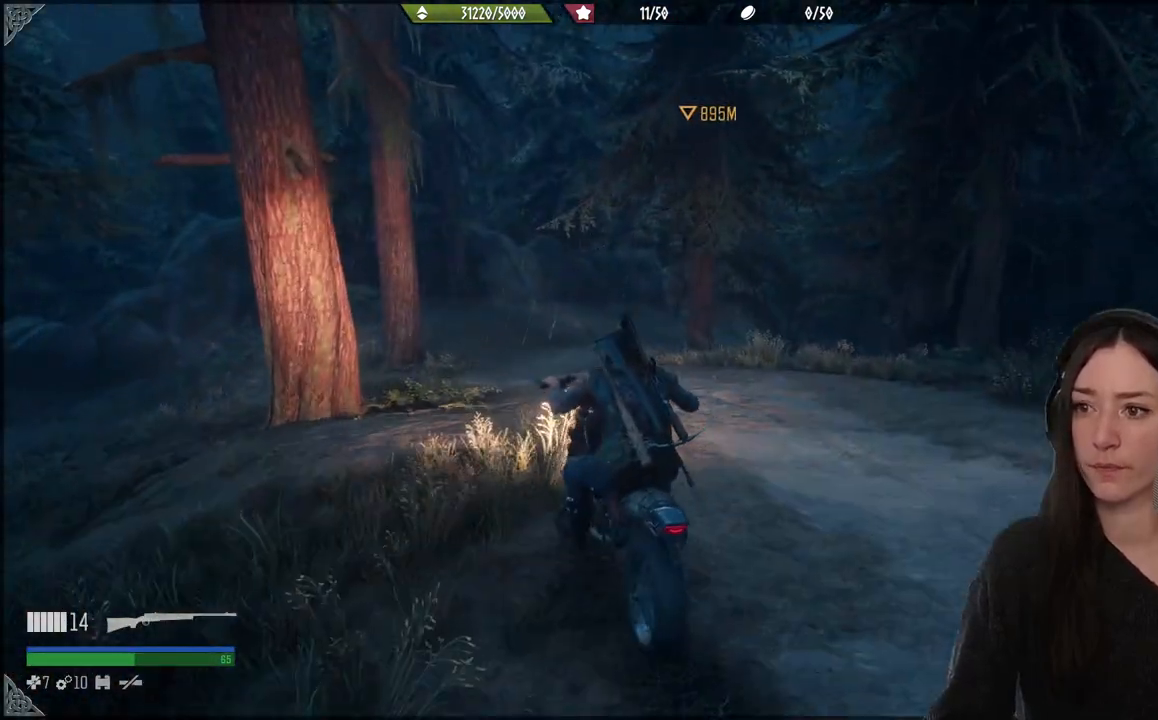
{"buttons": [], "left_stick": "up-left", "right_stick": "center", "events": [[167, "left_stick", "center"], [350, "left_stick", "up"], [417, "left_stick", "up-left"], [450, "R2", "up"]]}